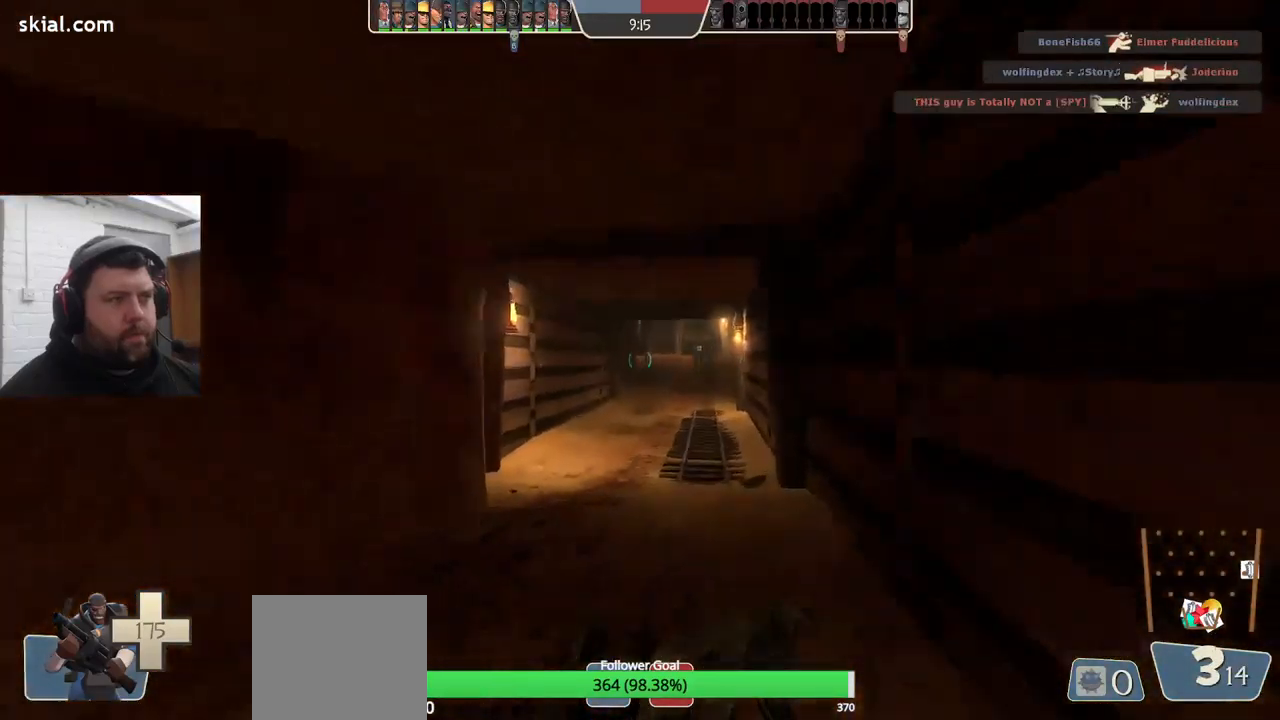
Gameplay with a controller (PlayStation layout); each line is a JSON object with the inputs held at the frame after it. "events" lists button and stick changes between this image and that frame as [ms after this image, input, new state], when the widget could be followed in between. Not read: SELECT.
{"buttons": [], "left_stick": "down-right", "right_stick": "left", "events": [[167, "left_stick", "right"], [250, "left_stick", "down-right"], [300, "right_stick", "center"], [467, "right_stick", "left"]]}
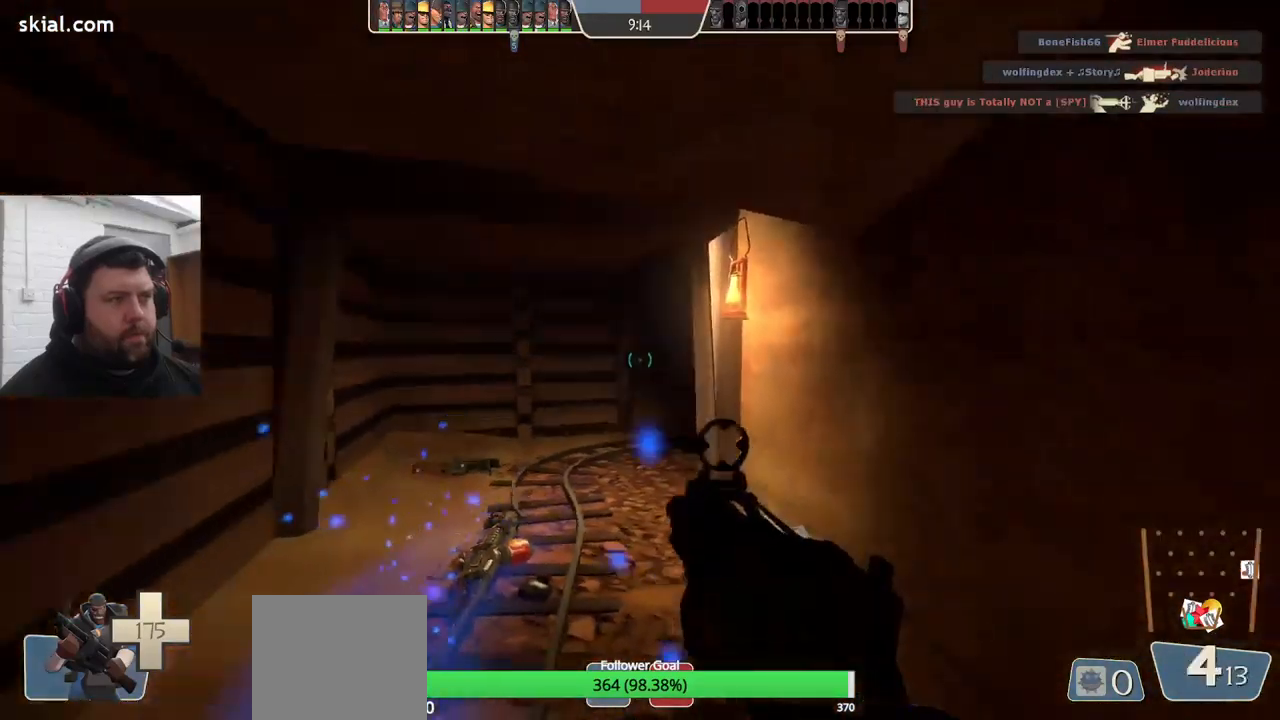
{"buttons": [], "left_stick": "up-left", "right_stick": "left", "events": [[33, "R2", "down"], [100, "right_stick", "center"], [133, "R2", "up"], [283, "left_stick", "down-left"], [283, "right_stick", "left"], [467, "left_stick", "up-left"]]}
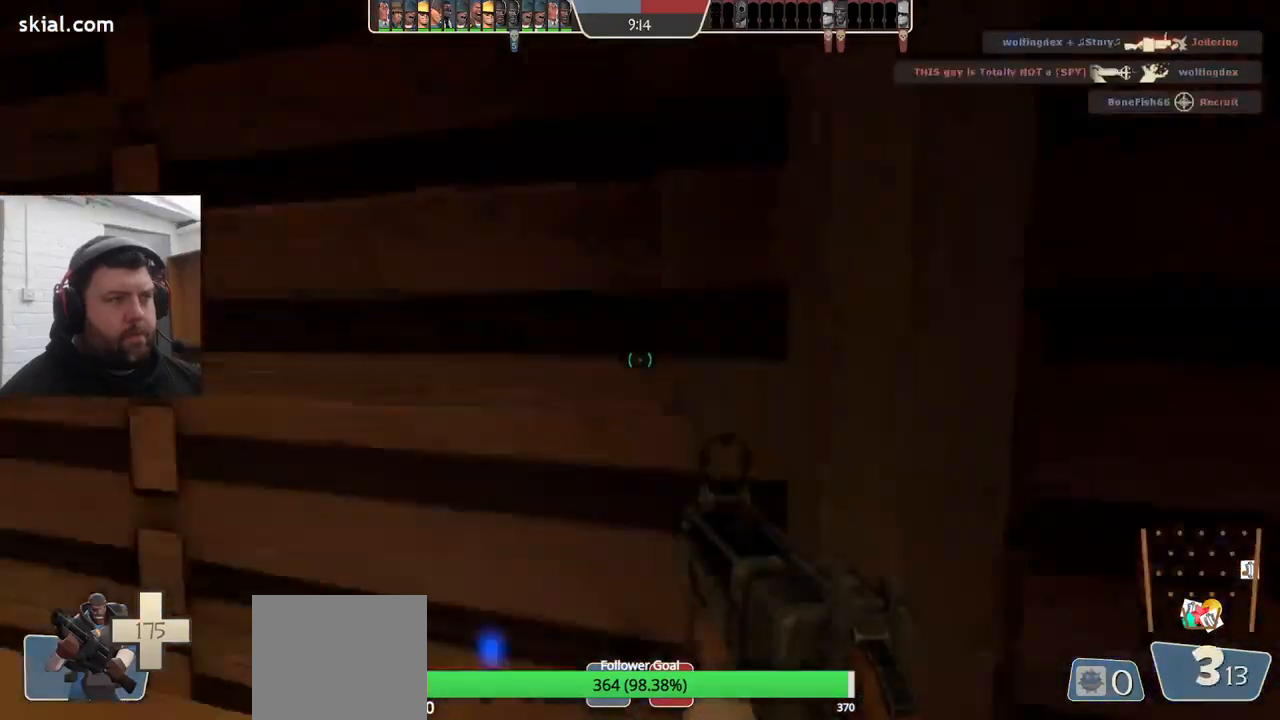
{"buttons": [], "left_stick": "up-left", "right_stick": "left", "events": [[200, "SQUARE", "down"], [317, "SQUARE", "up"]]}
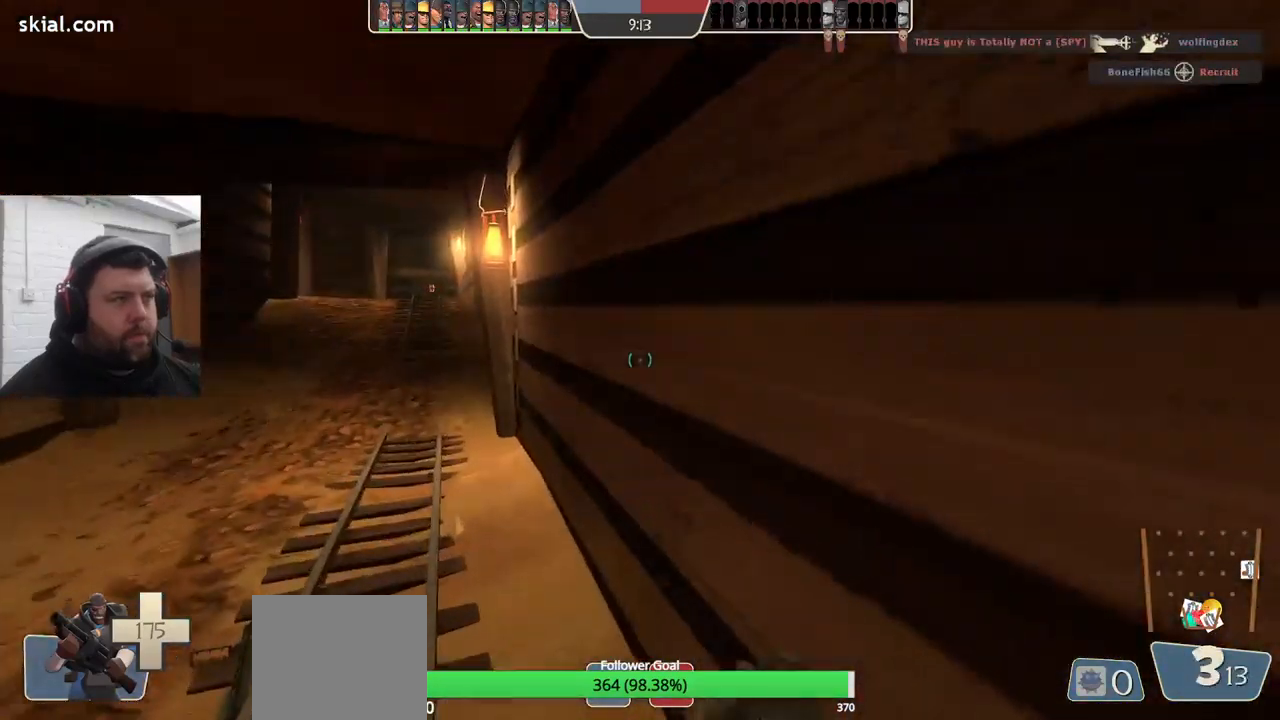
{"buttons": [], "left_stick": "up", "right_stick": "center", "events": [[100, "left_stick", "up"], [167, "right_stick", "center"]]}
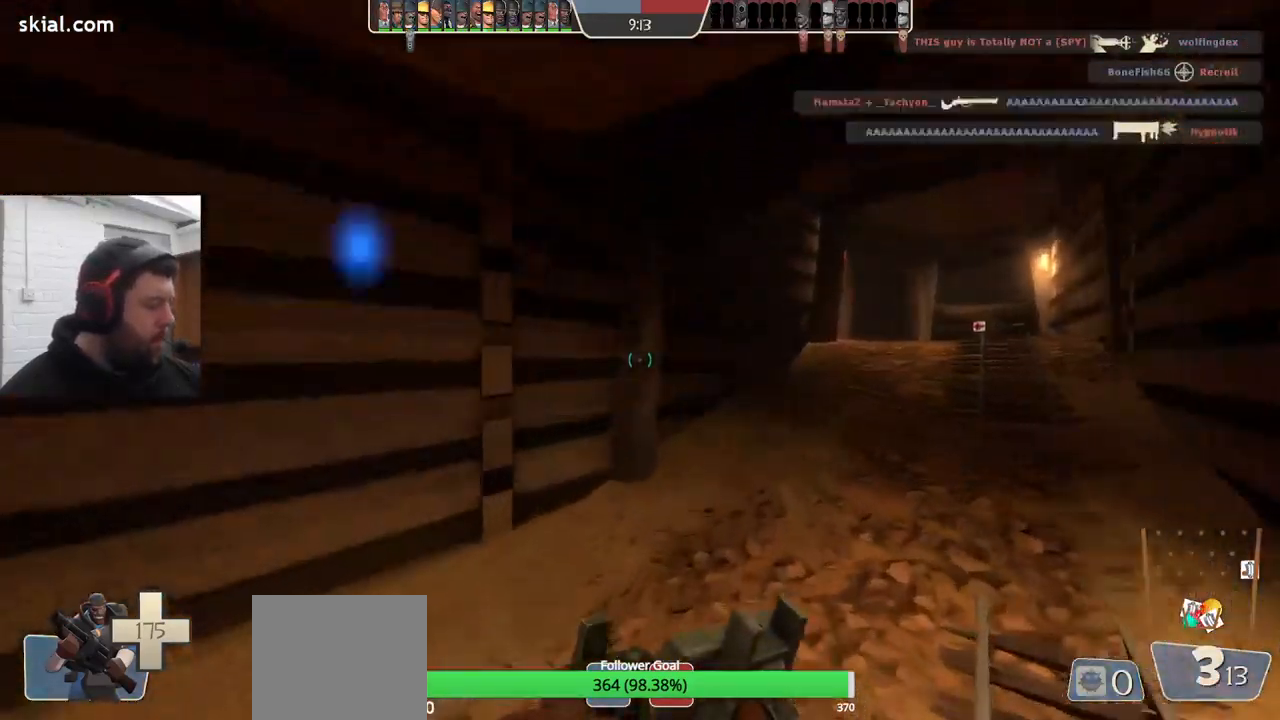
{"buttons": ["SQUARE"], "left_stick": "up", "right_stick": "center", "events": [[217, "right_stick", "left"], [333, "right_stick", "center"], [467, "SQUARE", "down"]]}
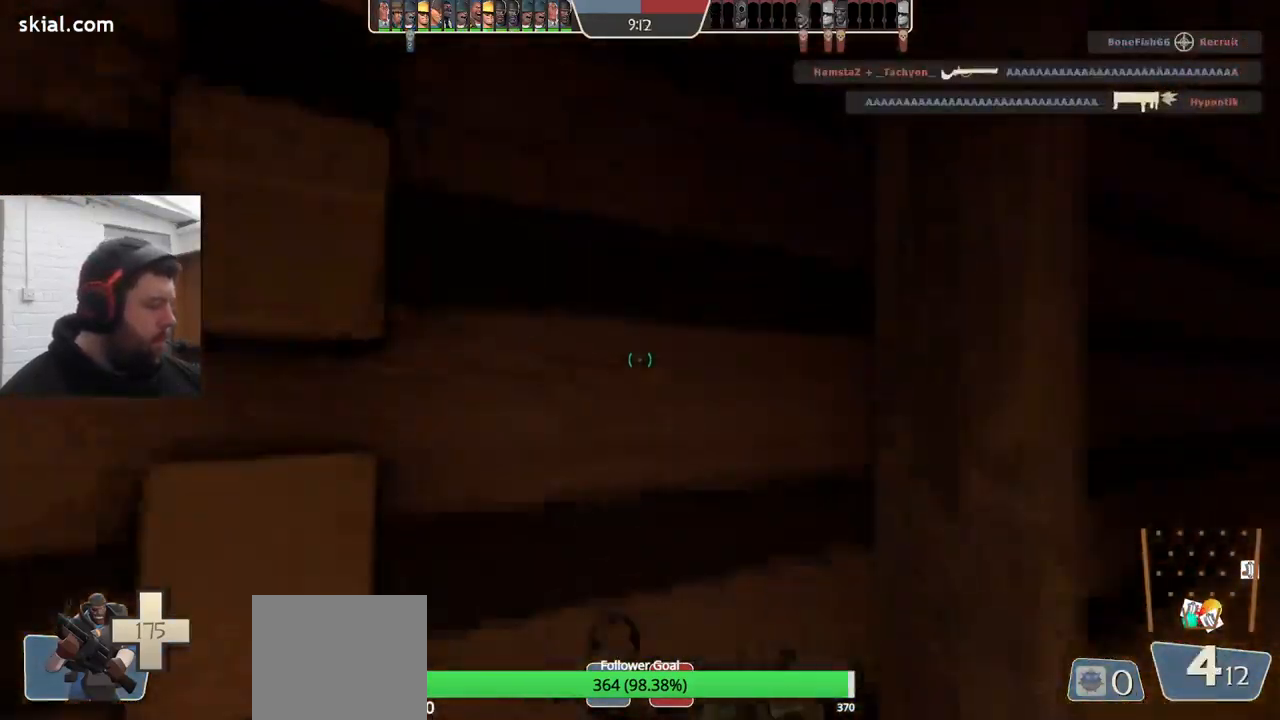
{"buttons": [], "left_stick": "up", "right_stick": "center", "events": [[33, "SQUARE", "up"], [100, "SQUARE", "down"], [167, "SQUARE", "up"], [250, "SQUARE", "down"], [333, "SQUARE", "up"]]}
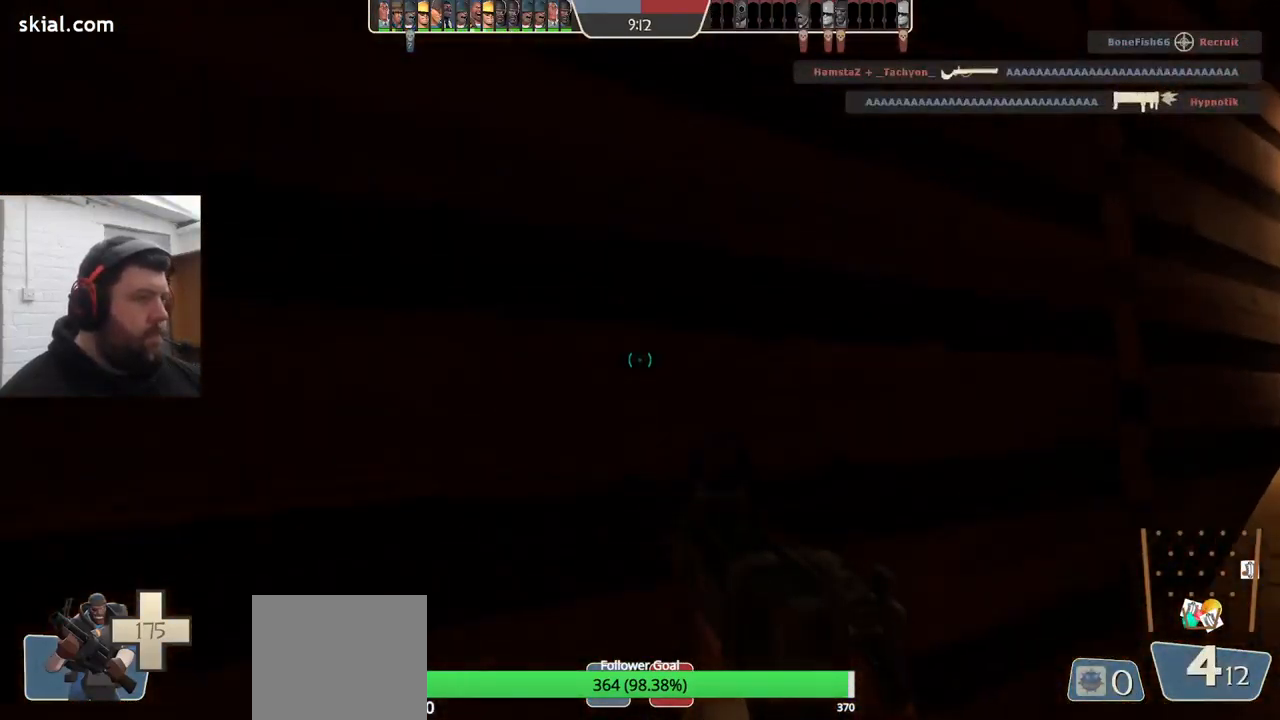
{"buttons": [], "left_stick": "down-right", "right_stick": "center", "events": [[17, "right_stick", "left"], [67, "left_stick", "right"], [167, "left_stick", "down-right"], [234, "right_stick", "center"]]}
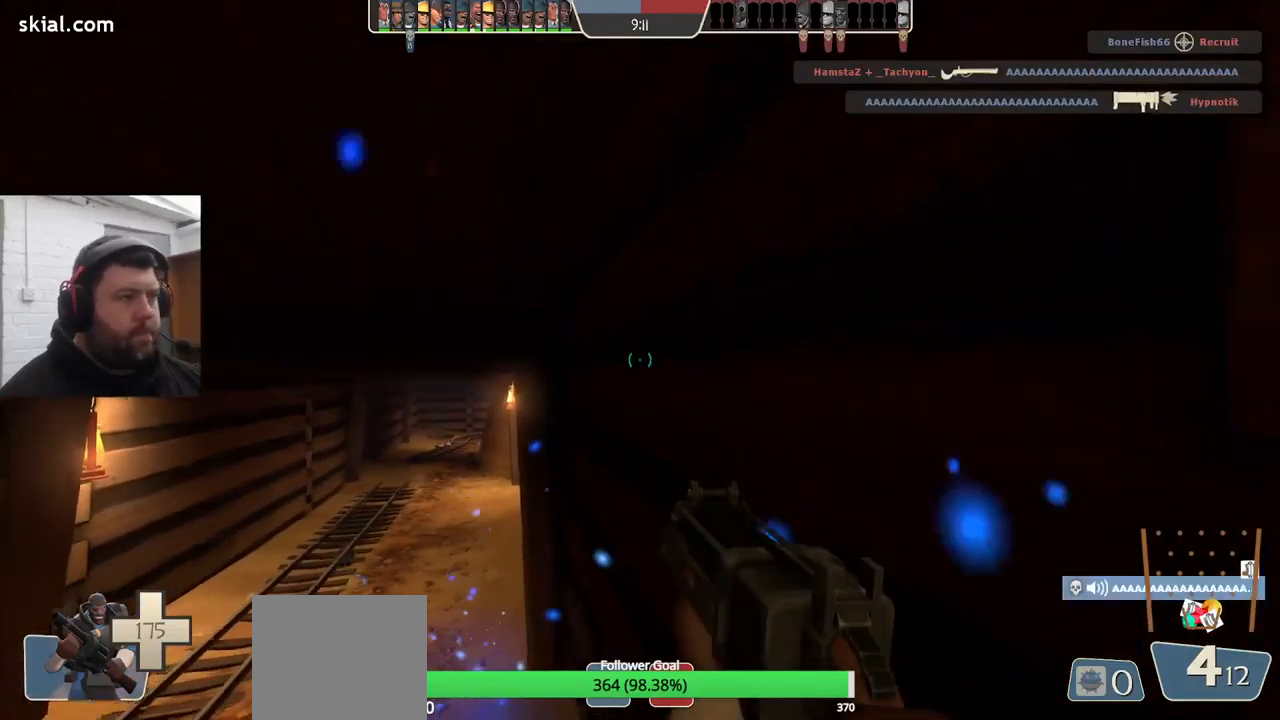
{"buttons": ["SQUARE"], "left_stick": "up-right", "right_stick": "center", "events": [[67, "right_stick", "right"], [250, "right_stick", "center"], [350, "left_stick", "up-right"], [367, "SQUARE", "down"], [434, "SQUARE", "up"], [500, "SQUARE", "down"]]}
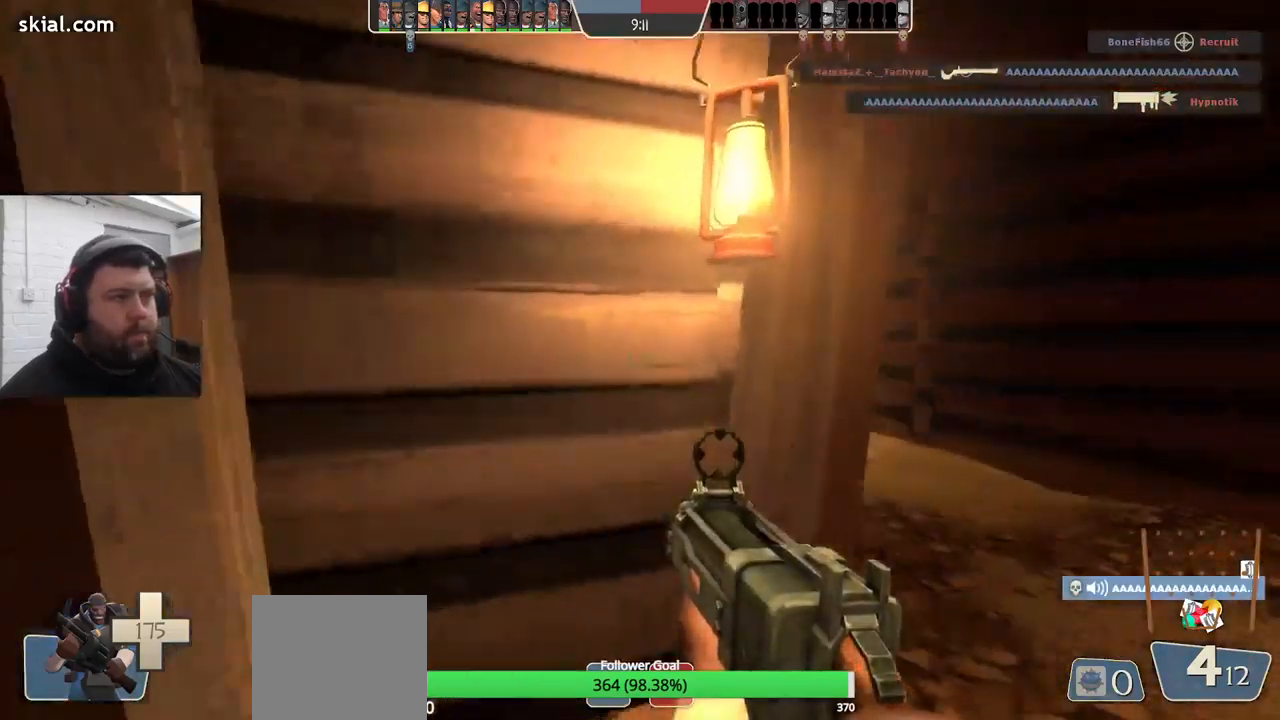
{"buttons": [], "left_stick": "up-right", "right_stick": "left", "events": [[100, "SQUARE", "up"], [167, "SQUARE", "down"], [234, "SQUARE", "up"], [384, "right_stick", "left"]]}
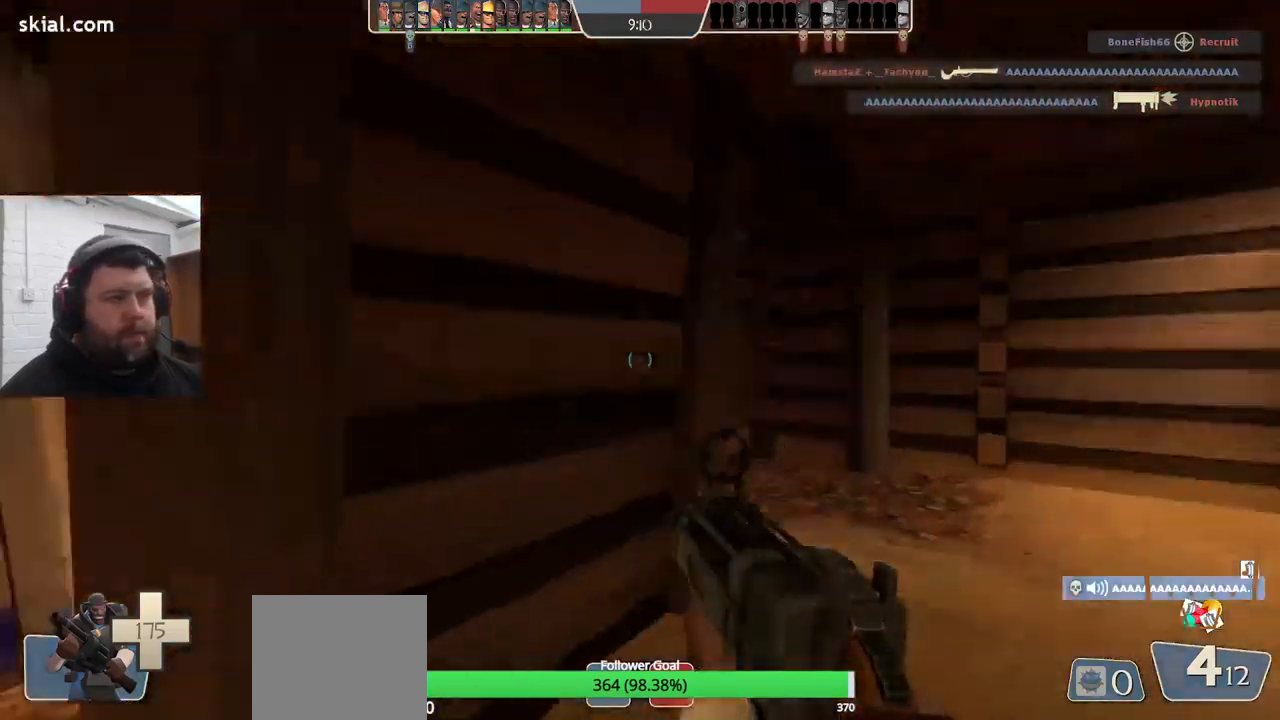
{"buttons": [], "left_stick": "down-right", "right_stick": "up-left", "events": [[17, "right_stick", "center"], [217, "SQUARE", "down"], [284, "SQUARE", "up"], [334, "SQUARE", "down"], [384, "SQUARE", "up"], [500, "left_stick", "down-right"], [500, "right_stick", "up-left"]]}
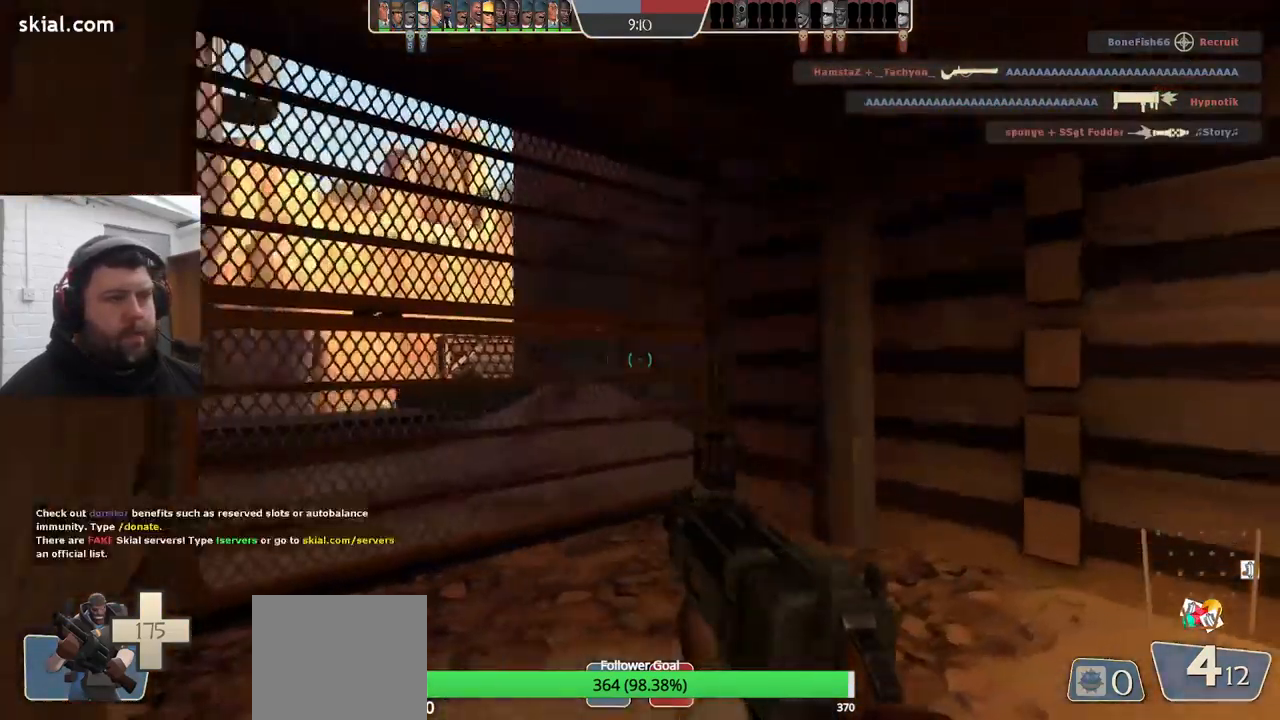
{"buttons": ["R2"], "left_stick": "right", "right_stick": "center", "events": [[217, "R2", "down"], [217, "right_stick", "left"], [434, "left_stick", "right"], [484, "right_stick", "center"]]}
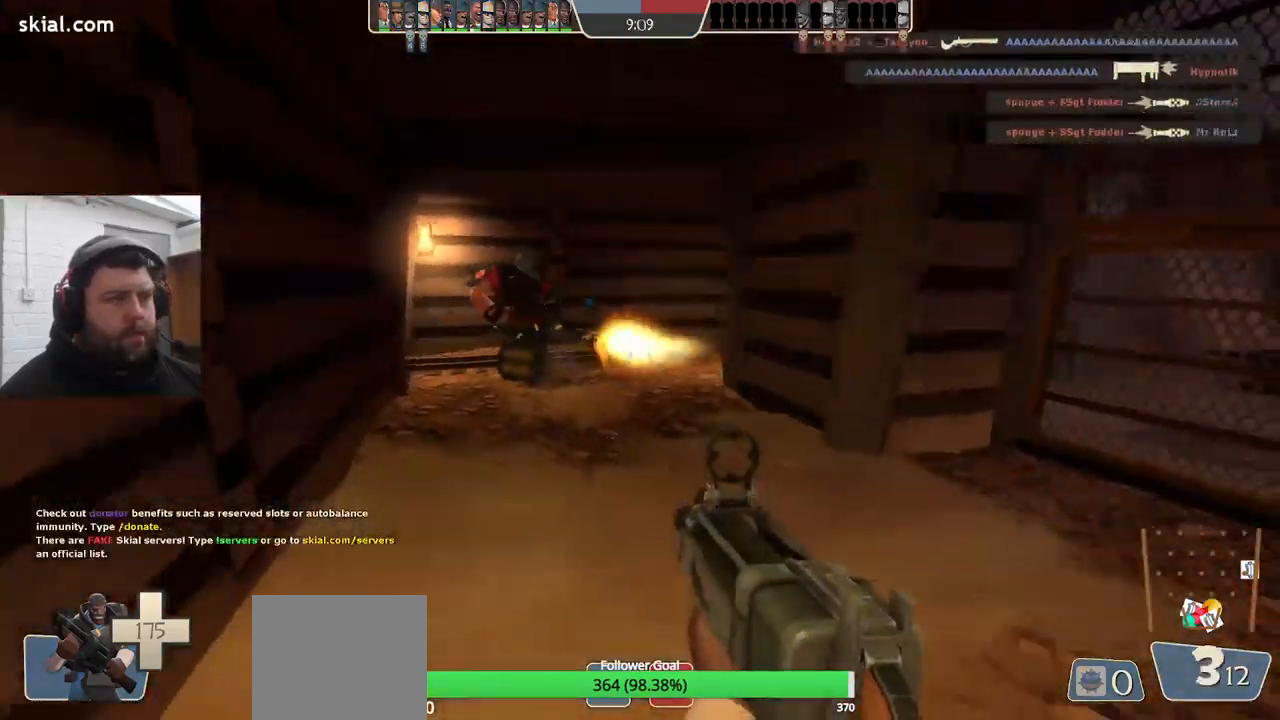
{"buttons": [], "left_stick": "right", "right_stick": "left", "events": [[67, "right_stick", "left"], [467, "R2", "up"]]}
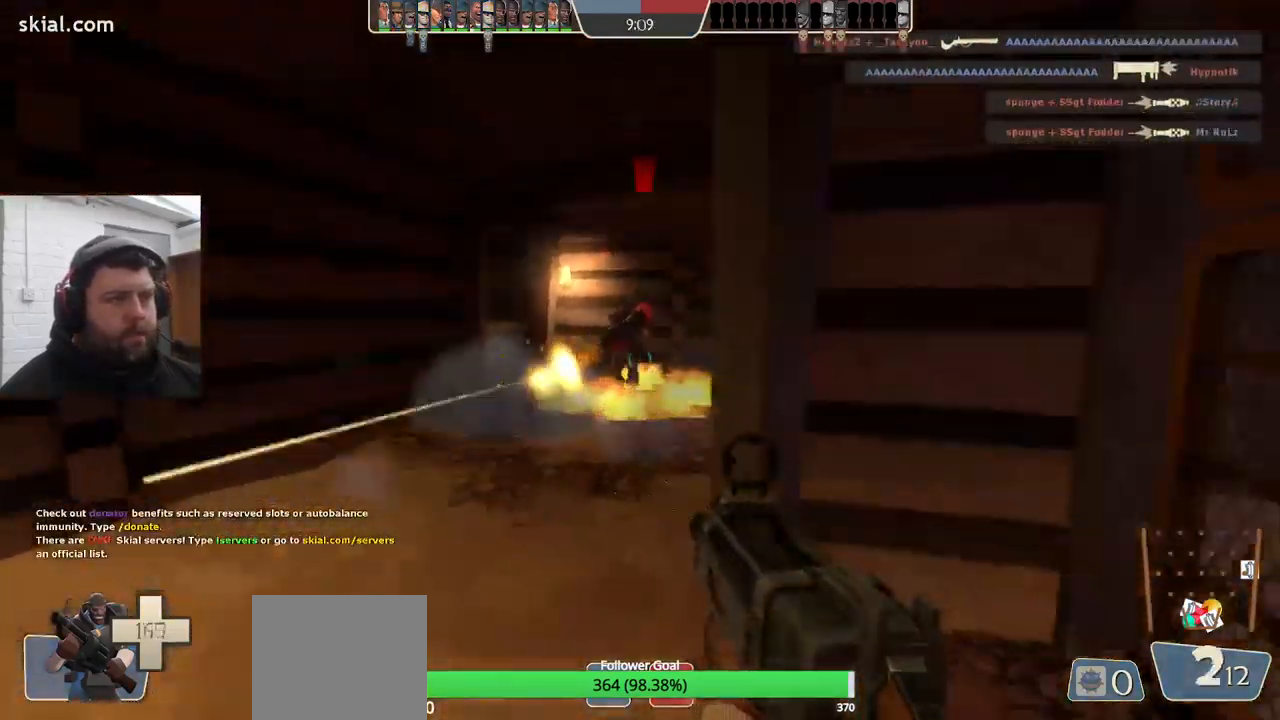
{"buttons": ["SQUARE"], "left_stick": "up-right", "right_stick": "center", "events": [[134, "left_stick", "up-right"], [167, "SQUARE", "down"], [184, "right_stick", "center"], [250, "SQUARE", "up"], [334, "SQUARE", "down"], [400, "SQUARE", "up"], [484, "SQUARE", "down"]]}
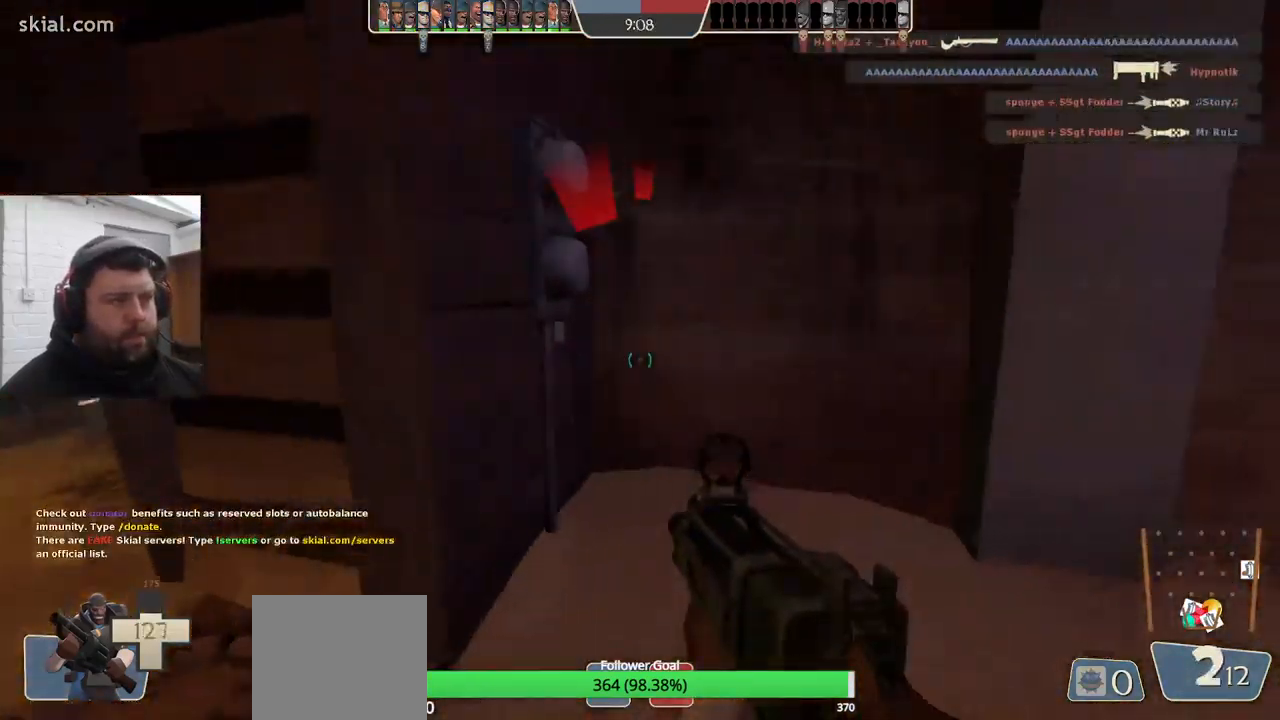
{"buttons": [], "left_stick": "up-right", "right_stick": "left", "events": [[50, "SQUARE", "up"], [184, "right_stick", "left"]]}
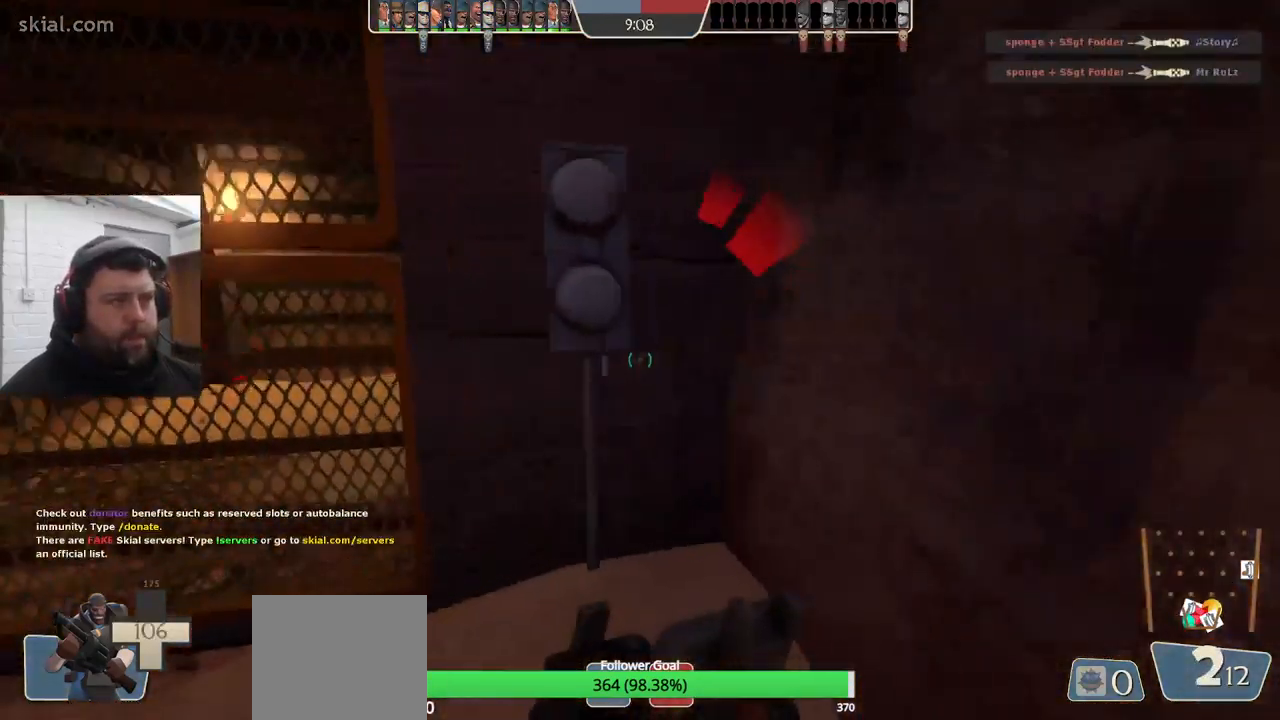
{"buttons": [], "left_stick": "center", "right_stick": "center", "events": [[50, "right_stick", "up-left"], [117, "left_stick", "right"], [217, "left_stick", "down-right"], [267, "right_stick", "center"], [434, "left_stick", "center"]]}
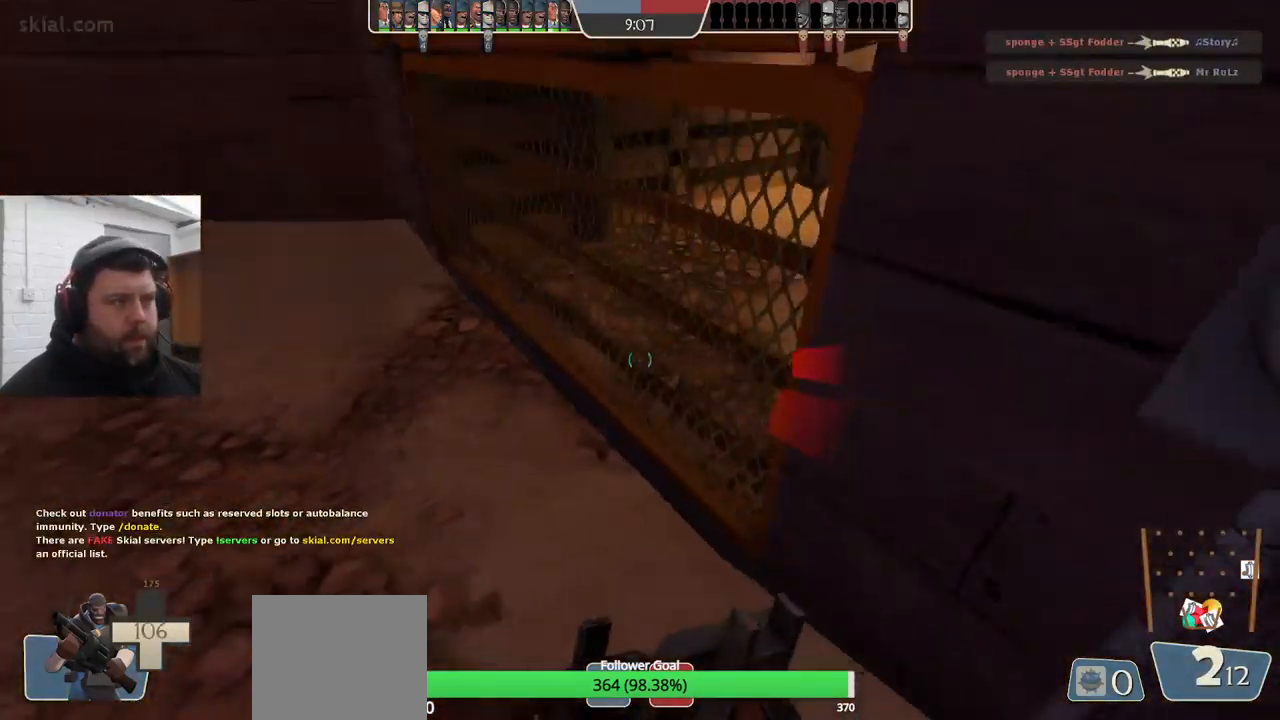
{"buttons": [], "left_stick": "down-left", "right_stick": "right", "events": [[167, "right_stick", "right"], [184, "left_stick", "left"], [334, "left_stick", "down-left"], [367, "right_stick", "center"], [500, "right_stick", "right"]]}
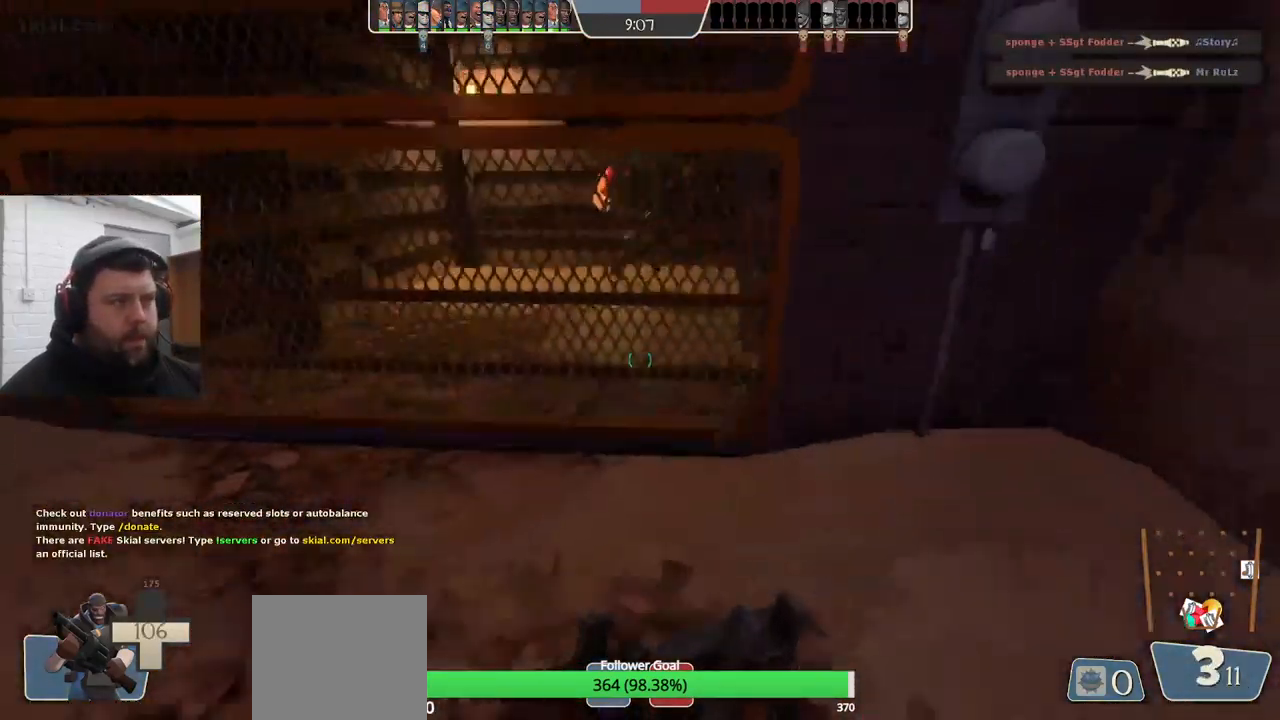
{"buttons": [], "left_stick": "down", "right_stick": "center", "events": [[116, "right_stick", "center"], [450, "left_stick", "down"]]}
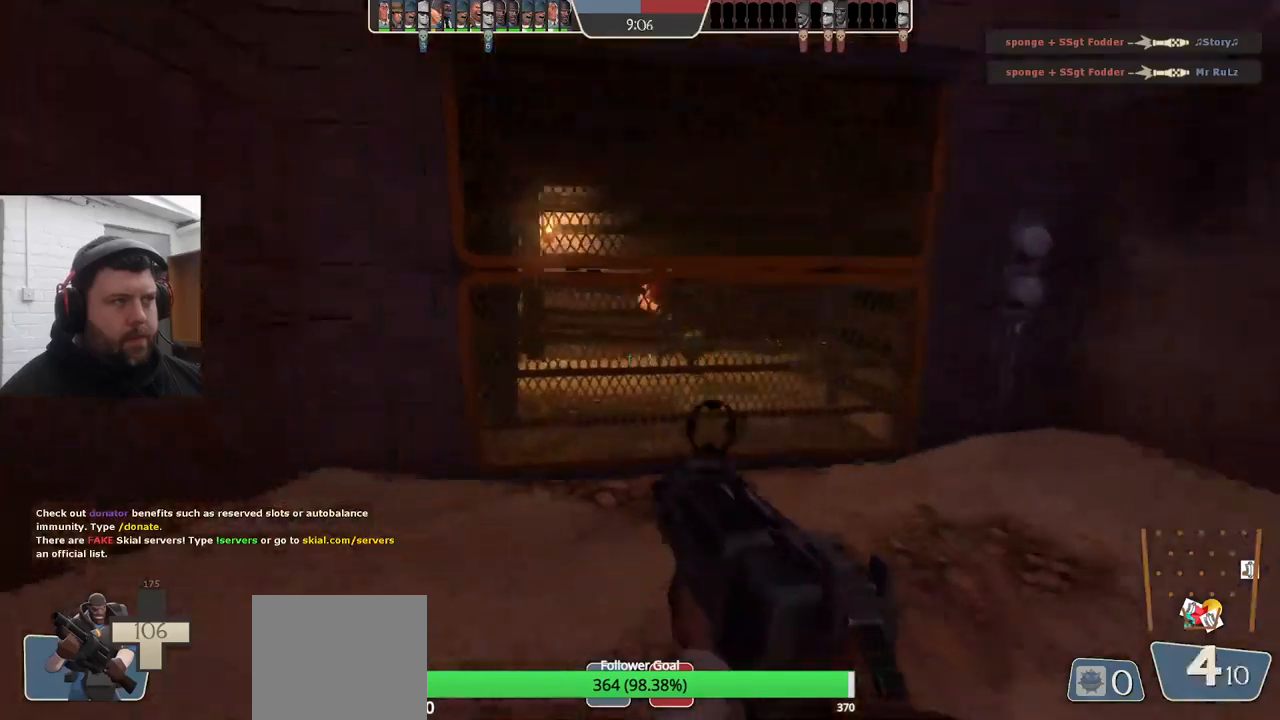
{"buttons": [], "left_stick": "up", "right_stick": "center", "events": [[133, "left_stick", "right"], [183, "left_stick", "up"]]}
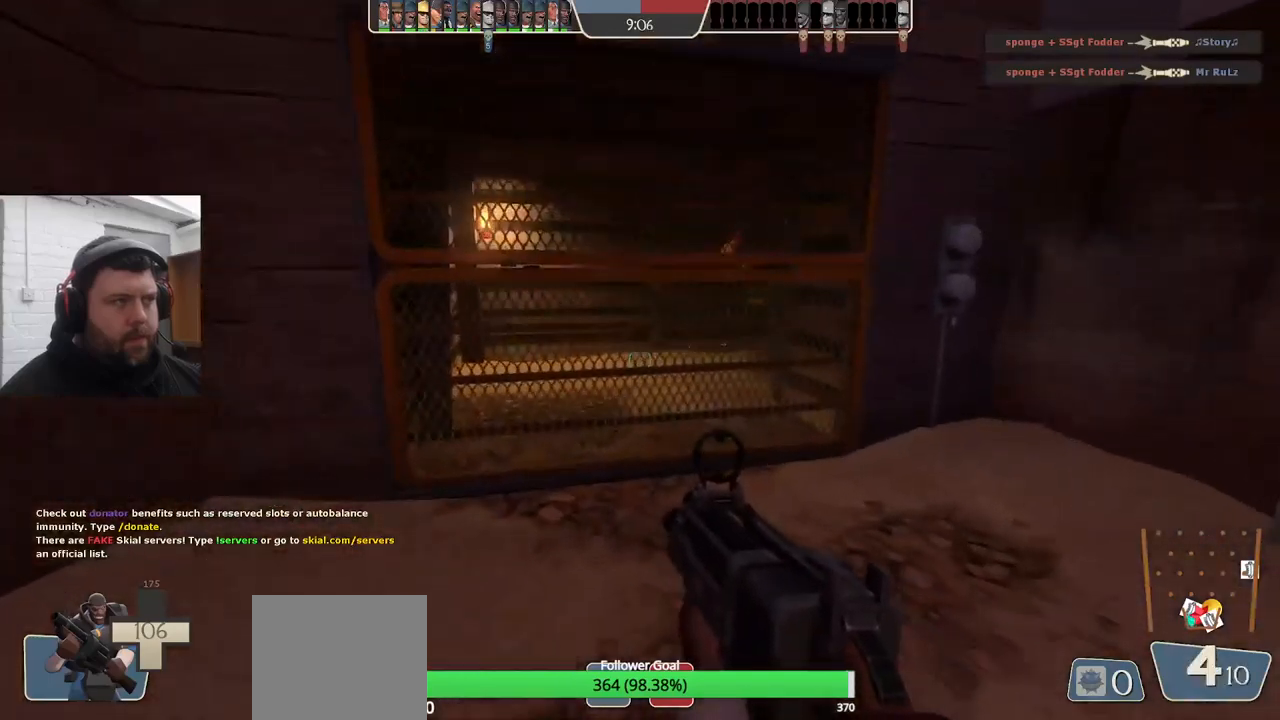
{"buttons": [], "left_stick": "down", "right_stick": "left", "events": [[366, "left_stick", "down-right"], [433, "right_stick", "left"], [500, "left_stick", "down"]]}
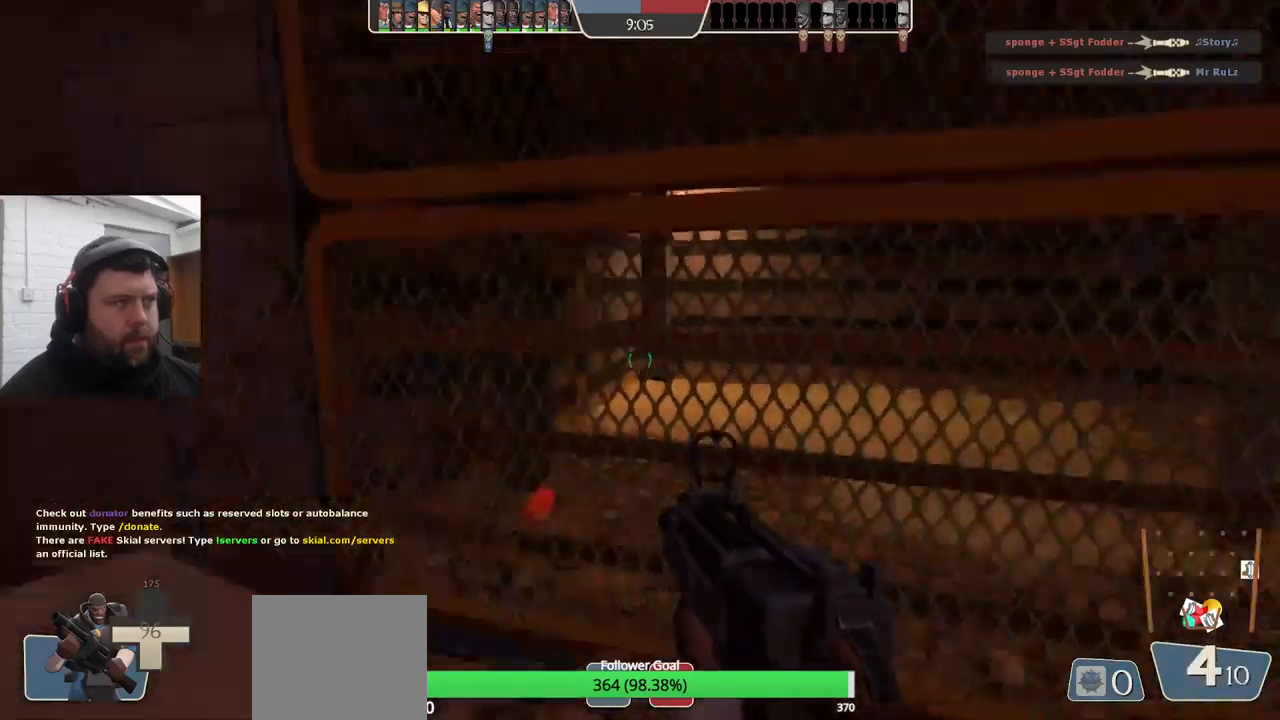
{"buttons": [], "left_stick": "up-left", "right_stick": "left", "events": [[316, "left_stick", "up-left"]]}
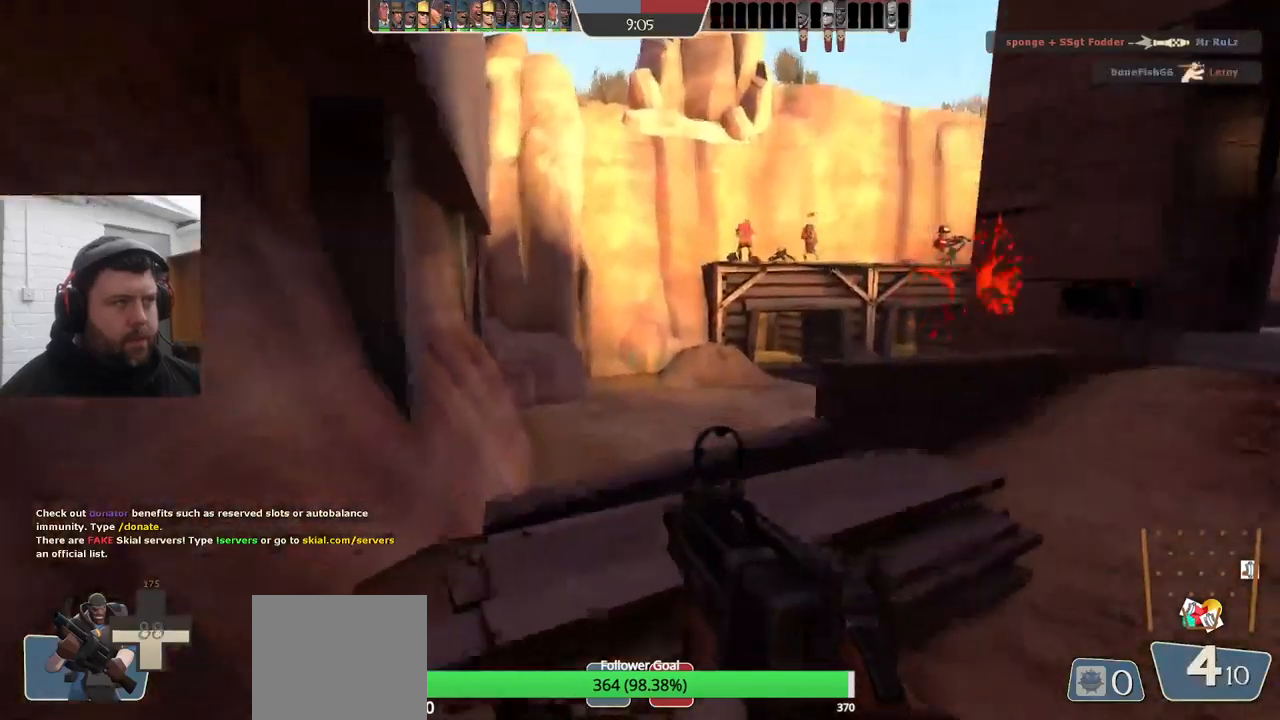
{"buttons": ["R2"], "left_stick": "up-right", "right_stick": "center", "events": [[33, "right_stick", "center"], [83, "right_stick", "right"], [200, "right_stick", "down"], [266, "R2", "down"], [450, "left_stick", "up-right"], [466, "right_stick", "center"]]}
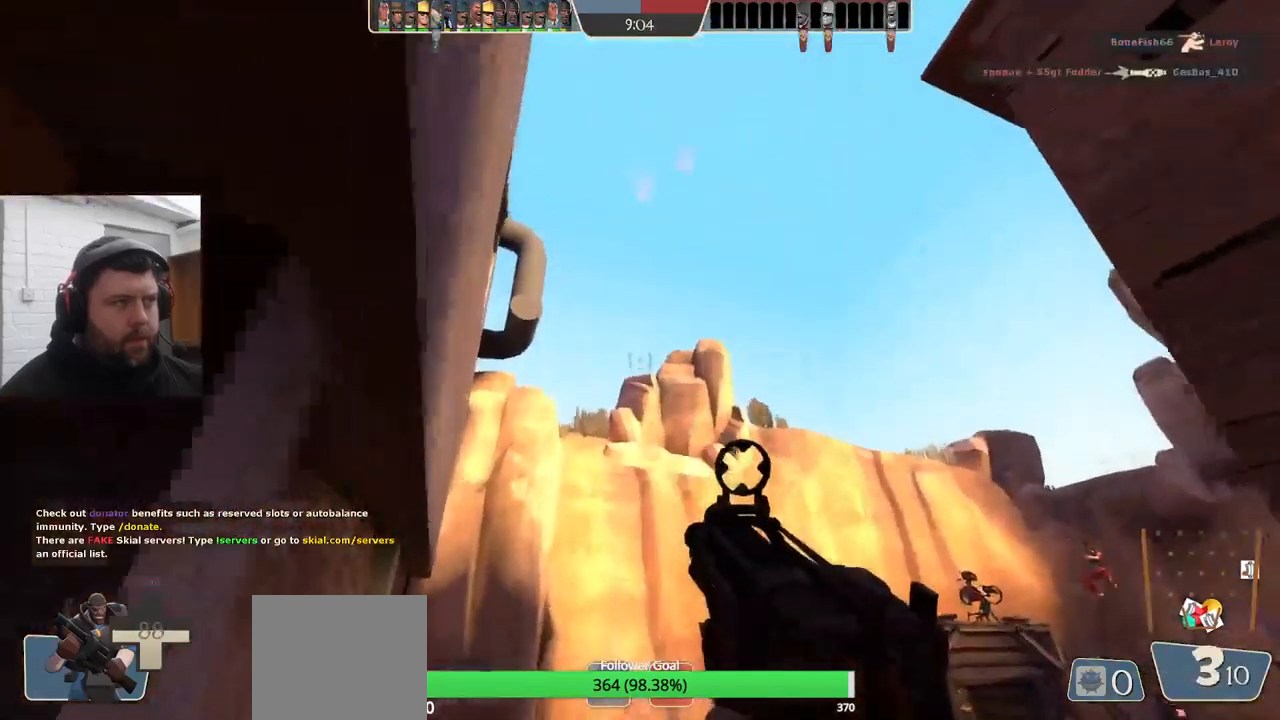
{"buttons": ["R2"], "left_stick": "down-right", "right_stick": "center", "events": [[50, "left_stick", "right"], [166, "left_stick", "down-right"], [183, "right_stick", "right"], [250, "right_stick", "center"], [266, "left_stick", "down"], [383, "right_stick", "up-left"], [483, "left_stick", "down-right"], [483, "right_stick", "center"]]}
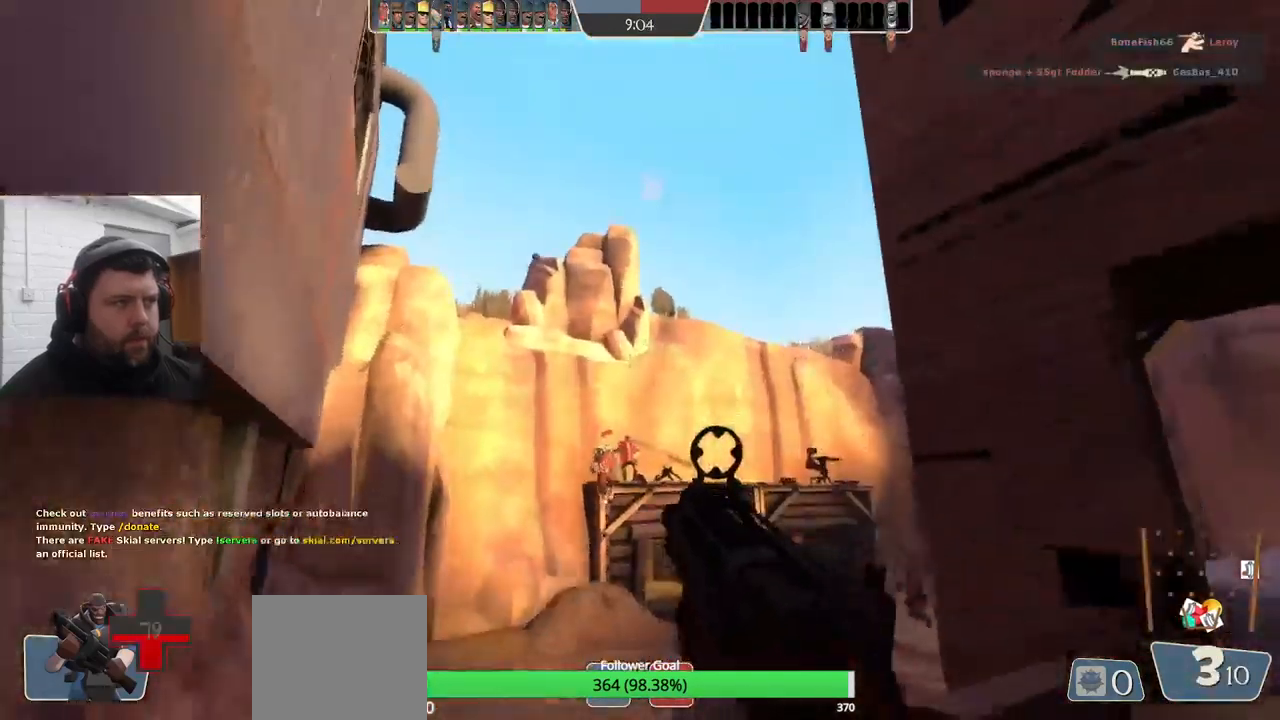
{"buttons": ["R2"], "left_stick": "down-right", "right_stick": "center", "events": [[166, "left_stick", "up-right"], [250, "left_stick", "up"], [483, "left_stick", "down-right"]]}
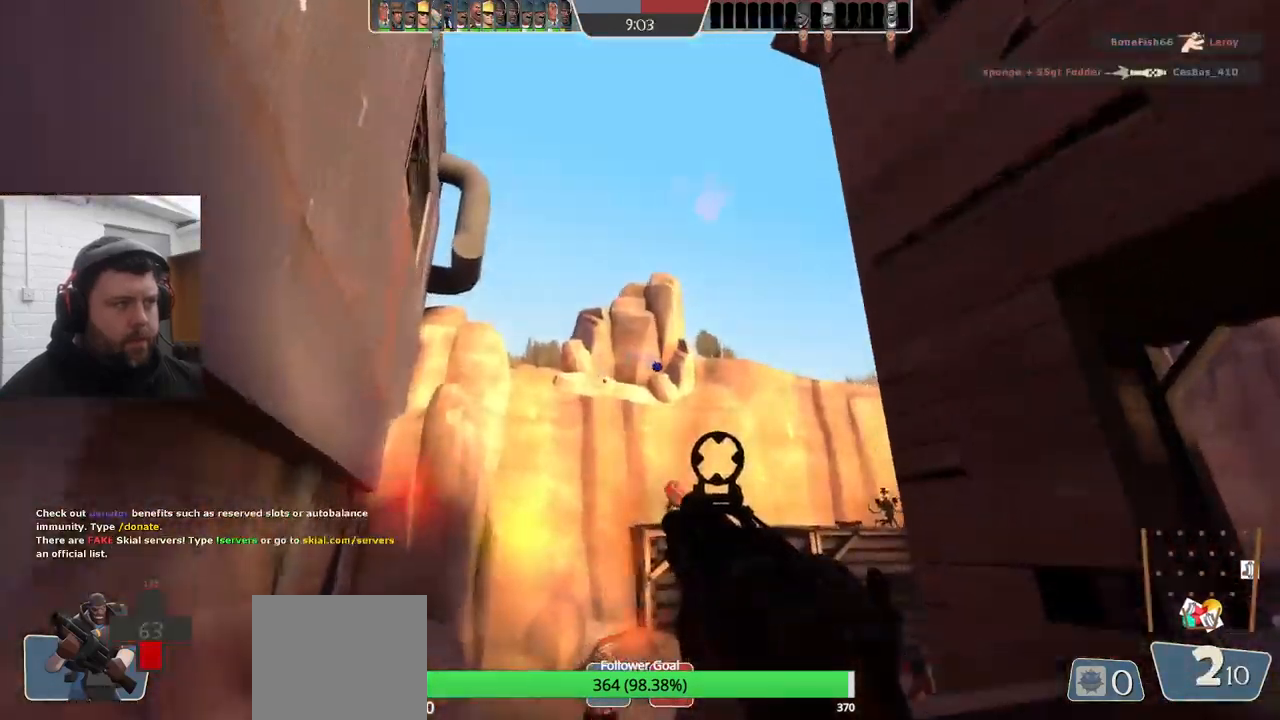
{"buttons": ["R2"], "left_stick": "up-left", "right_stick": "center", "events": [[183, "left_stick", "down-left"], [350, "left_stick", "up-left"]]}
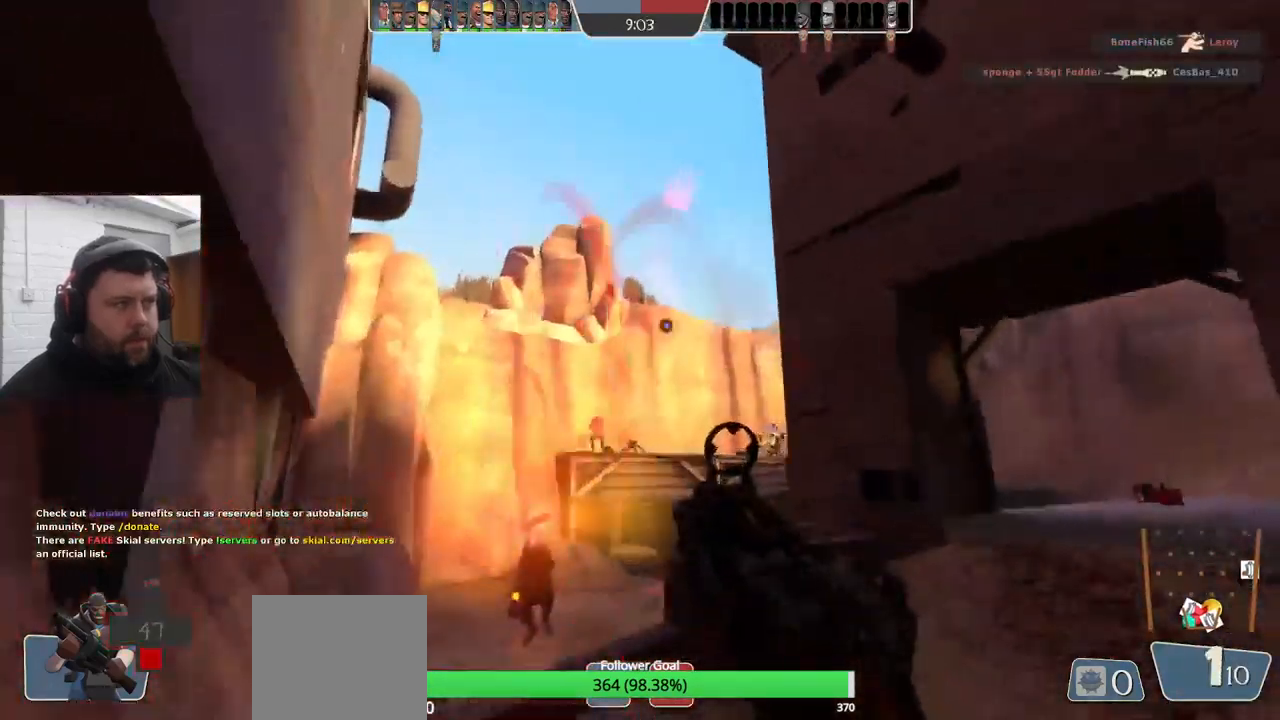
{"buttons": ["R2"], "left_stick": "down-right", "right_stick": "center", "events": [[33, "left_stick", "up-right"], [100, "left_stick", "right"], [233, "left_stick", "down-right"]]}
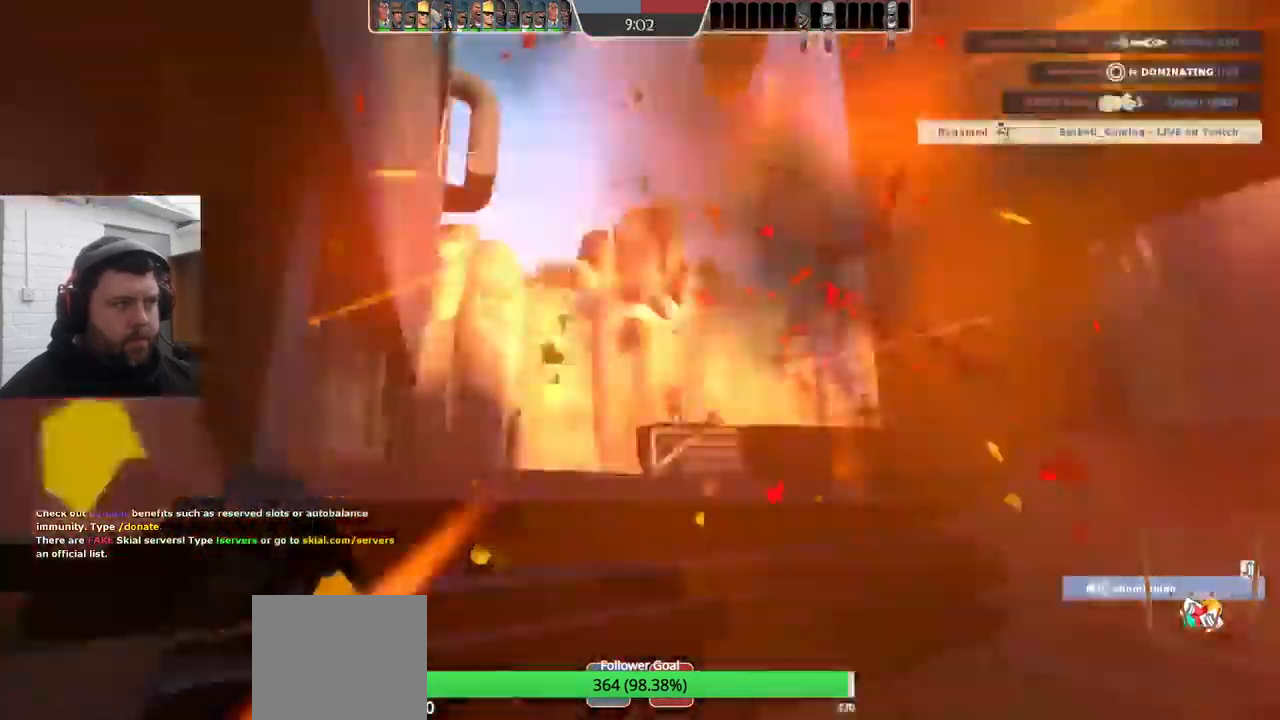
{"buttons": ["SQUARE"], "left_stick": "center", "right_stick": "center", "events": [[50, "R2", "up"], [183, "SQUARE", "down"], [250, "SQUARE", "up"], [316, "SQUARE", "down"], [316, "left_stick", "center"], [400, "SQUARE", "up"], [483, "SQUARE", "down"]]}
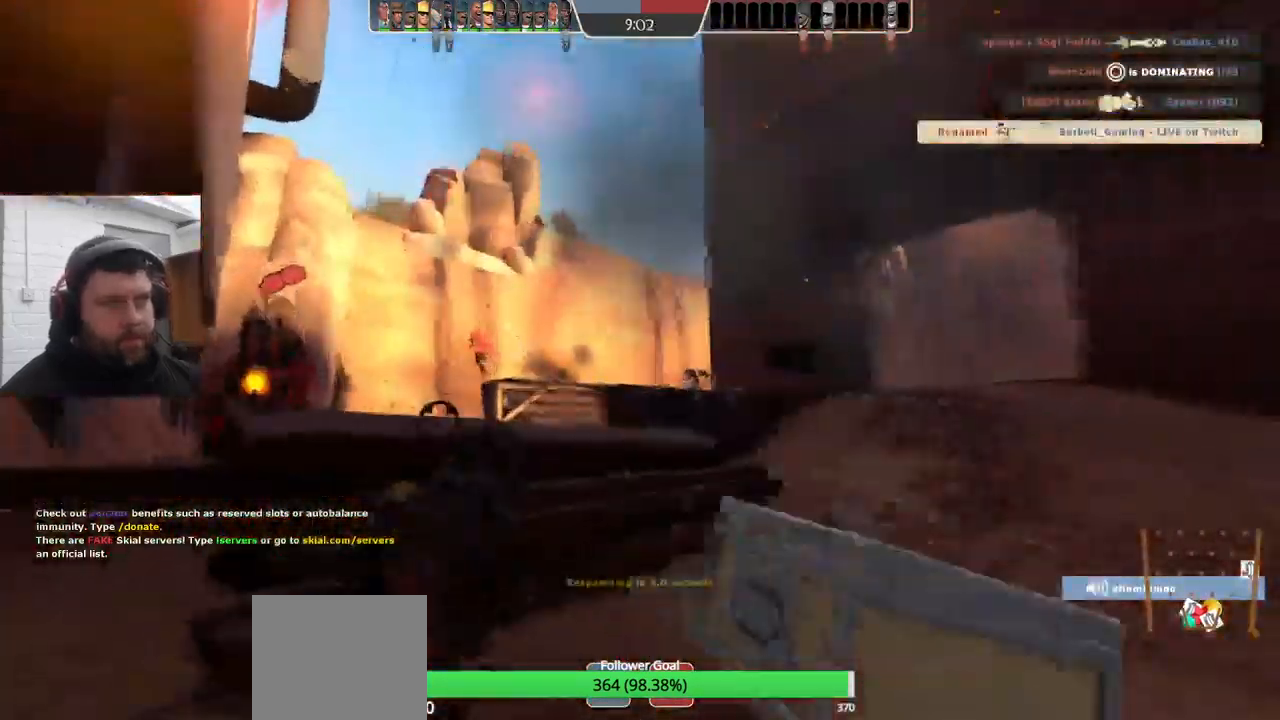
{"buttons": ["SQUARE"], "left_stick": "center", "right_stick": "center", "events": [[50, "SQUARE", "up"], [150, "SQUARE", "down"], [200, "SQUARE", "up"], [283, "SQUARE", "down"], [367, "SQUARE", "up"], [467, "SQUARE", "down"]]}
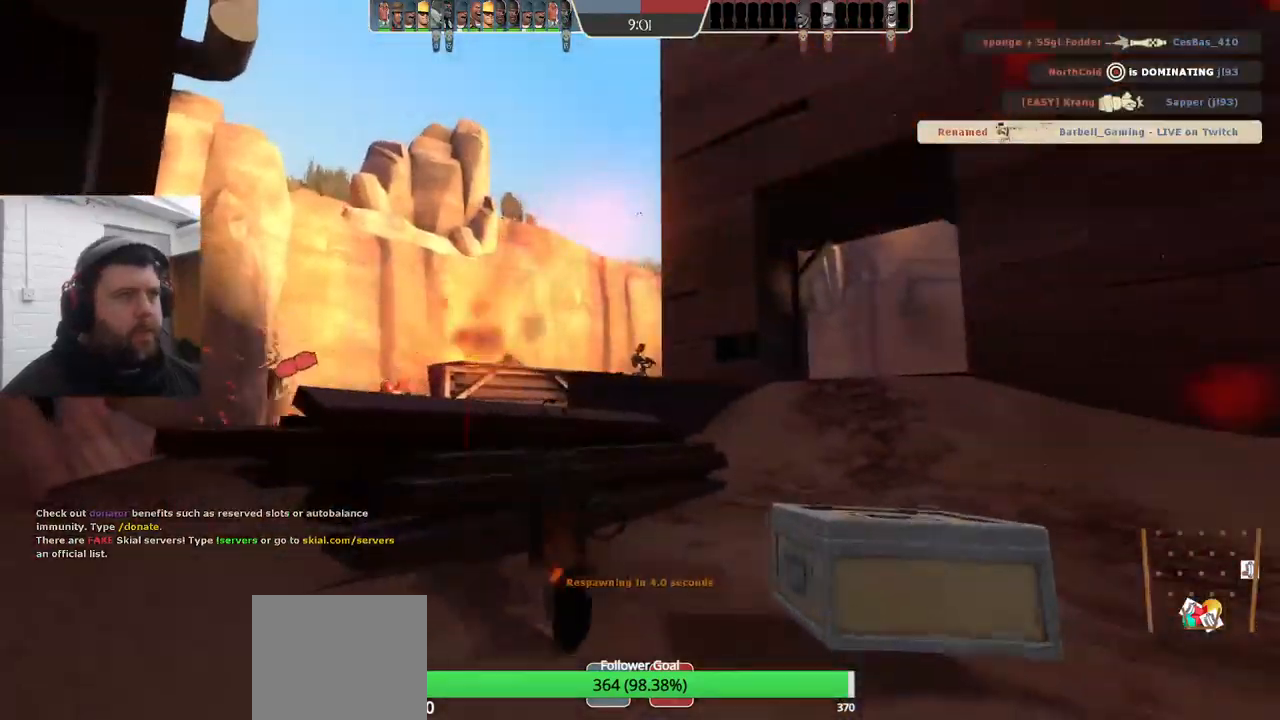
{"buttons": [], "left_stick": "center", "right_stick": "center", "events": [[33, "SQUARE", "up"], [117, "SQUARE", "down"], [250, "SQUARE", "up"]]}
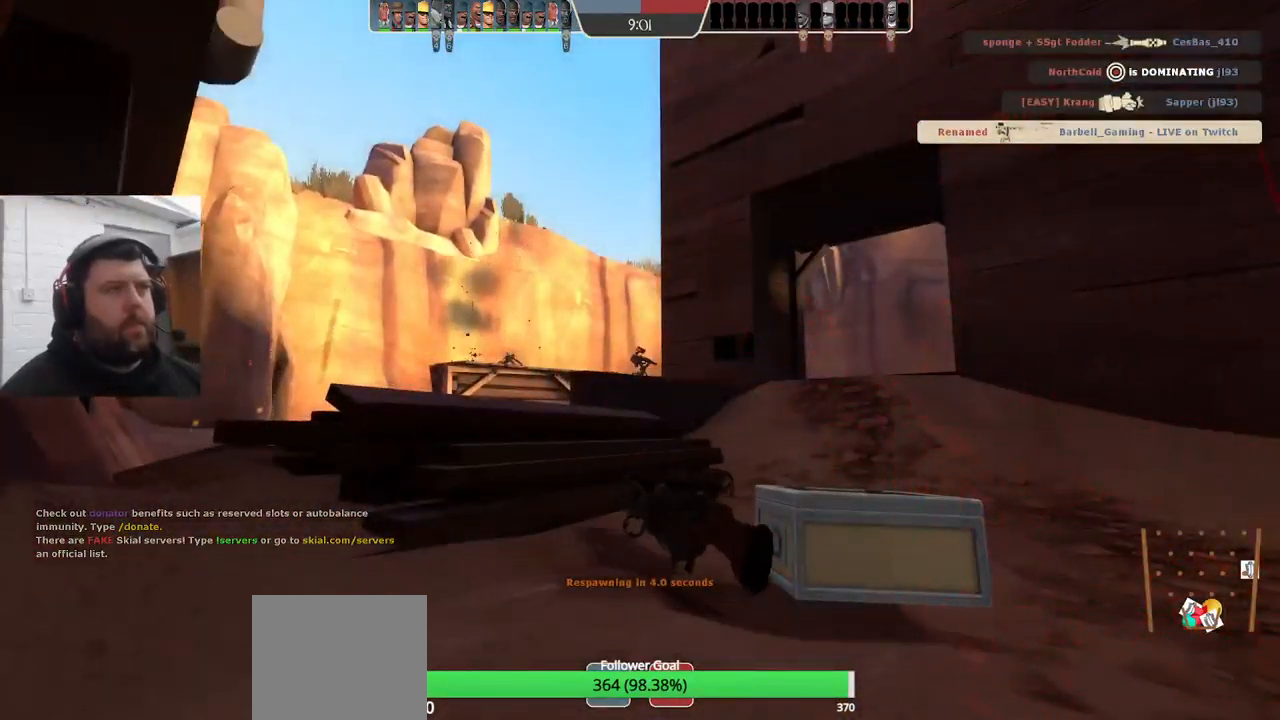
{"buttons": [], "left_stick": "center", "right_stick": "center", "events": []}
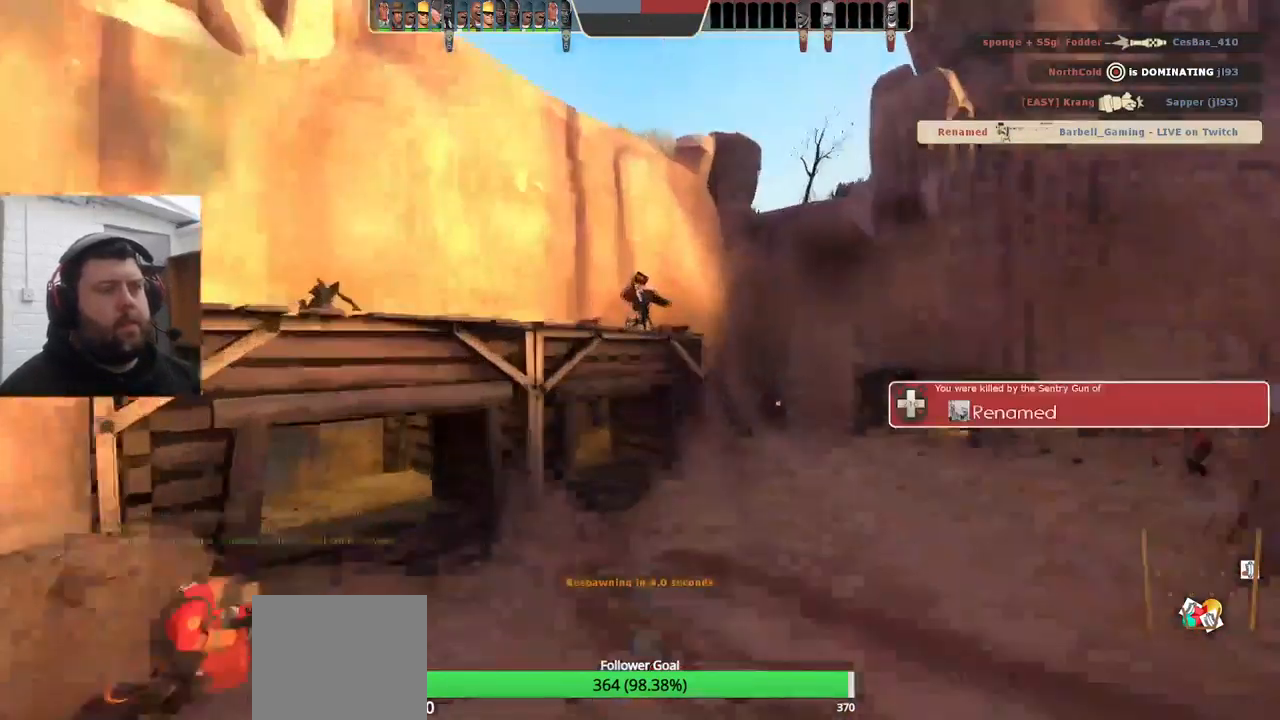
{"buttons": [], "left_stick": "center", "right_stick": "center", "events": []}